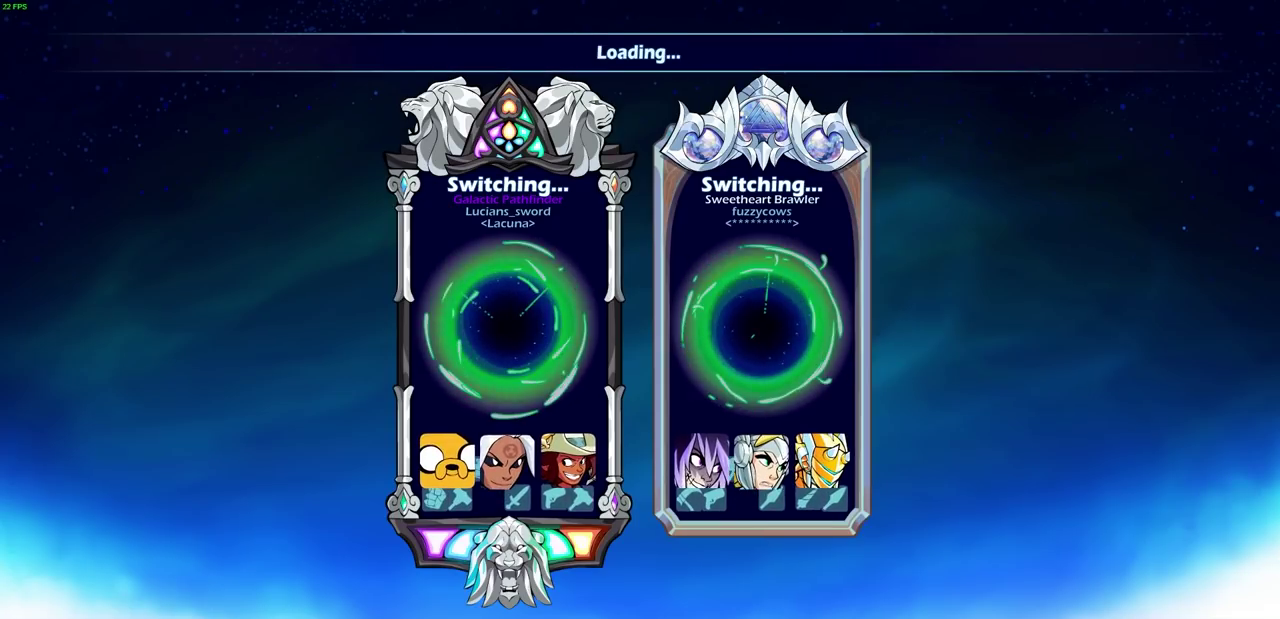
Gameplay with a controller (PlayStation layout); each line is a JSON object with the inputs held at the frame after it (dt_ms = milliseconds from this image to that frame). "events" lists button and stick changes between this image and that frame as [ms after this image, input, new state], when the widget could be followed in between.
{"dt_ms": 500, "buttons": [], "left_stick": "center", "right_stick": "center", "events": []}
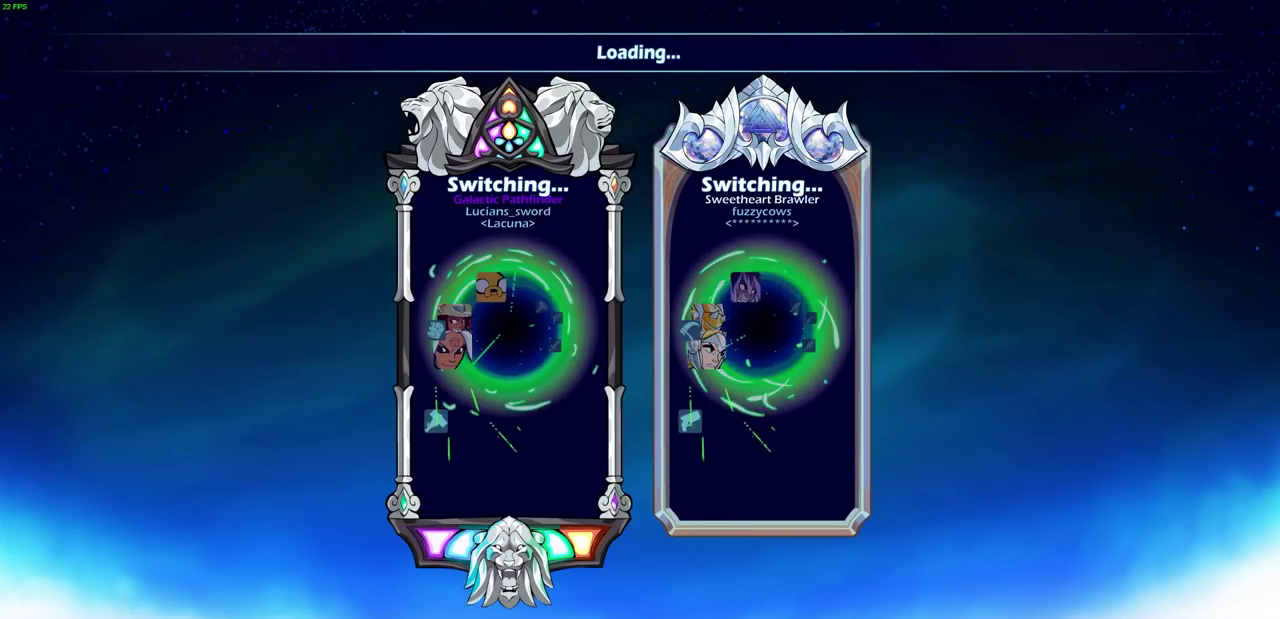
{"dt_ms": 500, "buttons": [], "left_stick": "center", "right_stick": "center", "events": []}
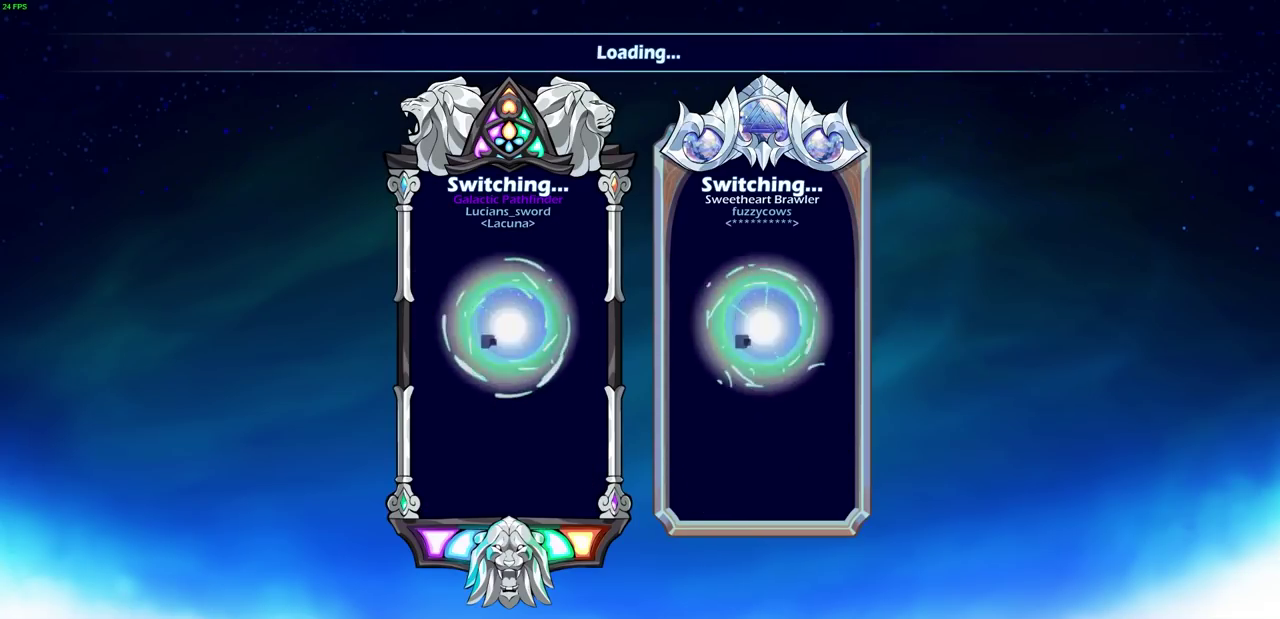
{"dt_ms": 500, "buttons": [], "left_stick": "center", "right_stick": "center", "events": []}
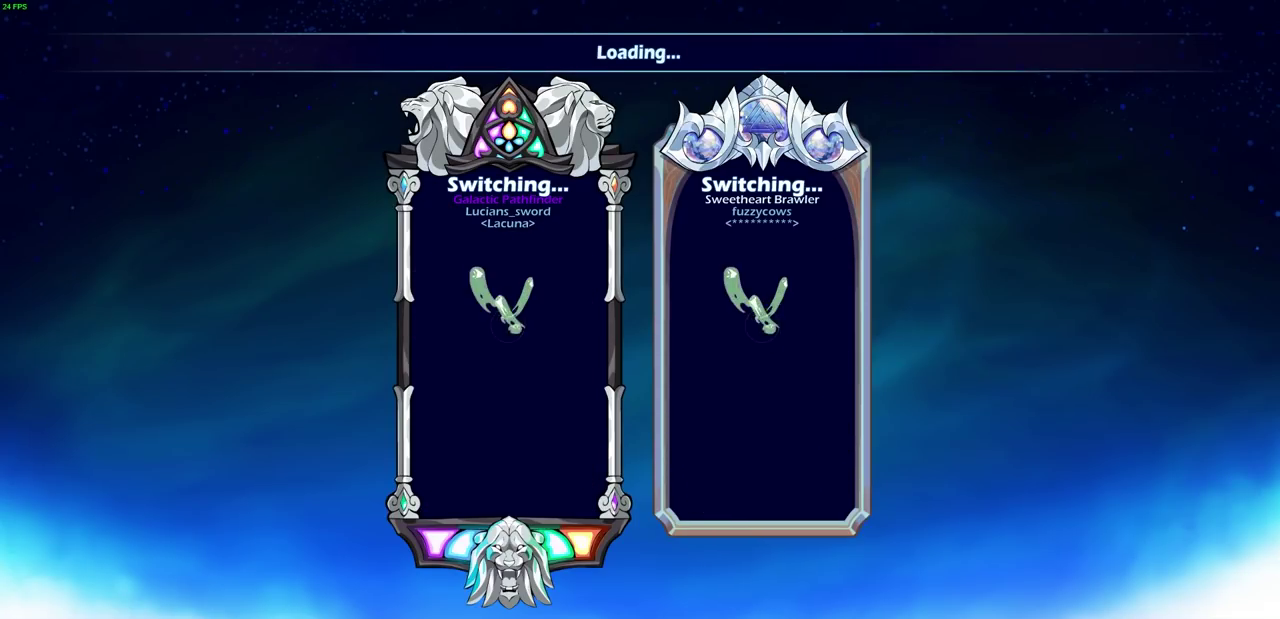
{"dt_ms": 500, "buttons": [], "left_stick": "center", "right_stick": "center", "events": []}
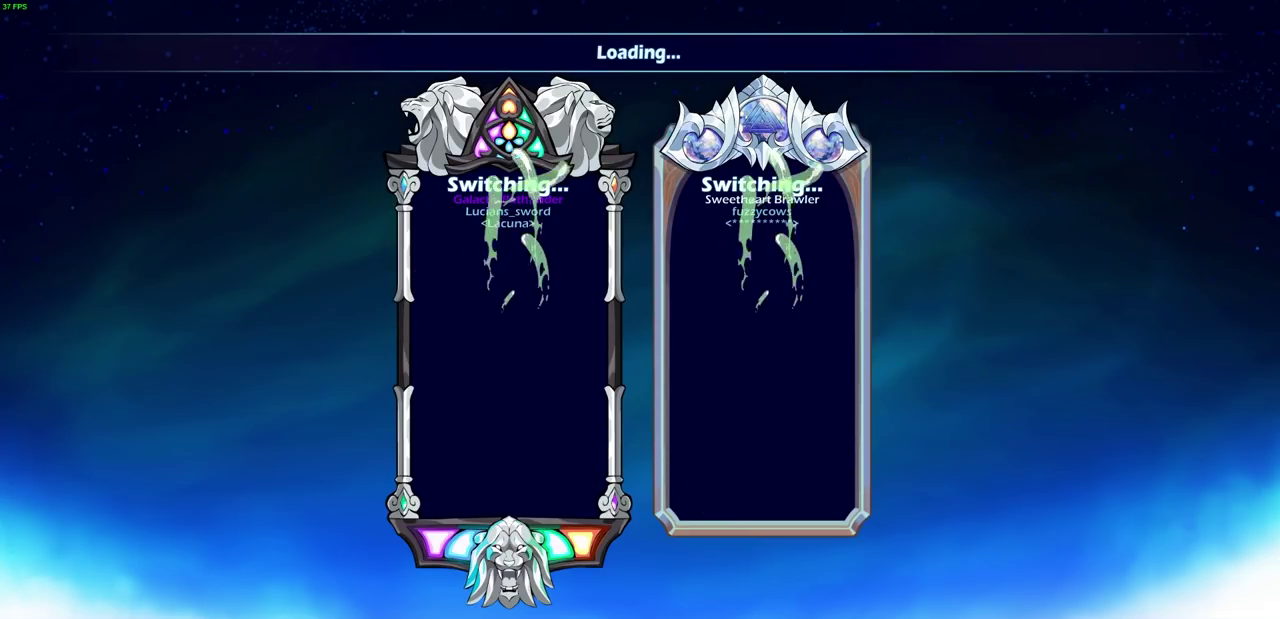
{"dt_ms": 500, "buttons": [], "left_stick": "center", "right_stick": "center", "events": []}
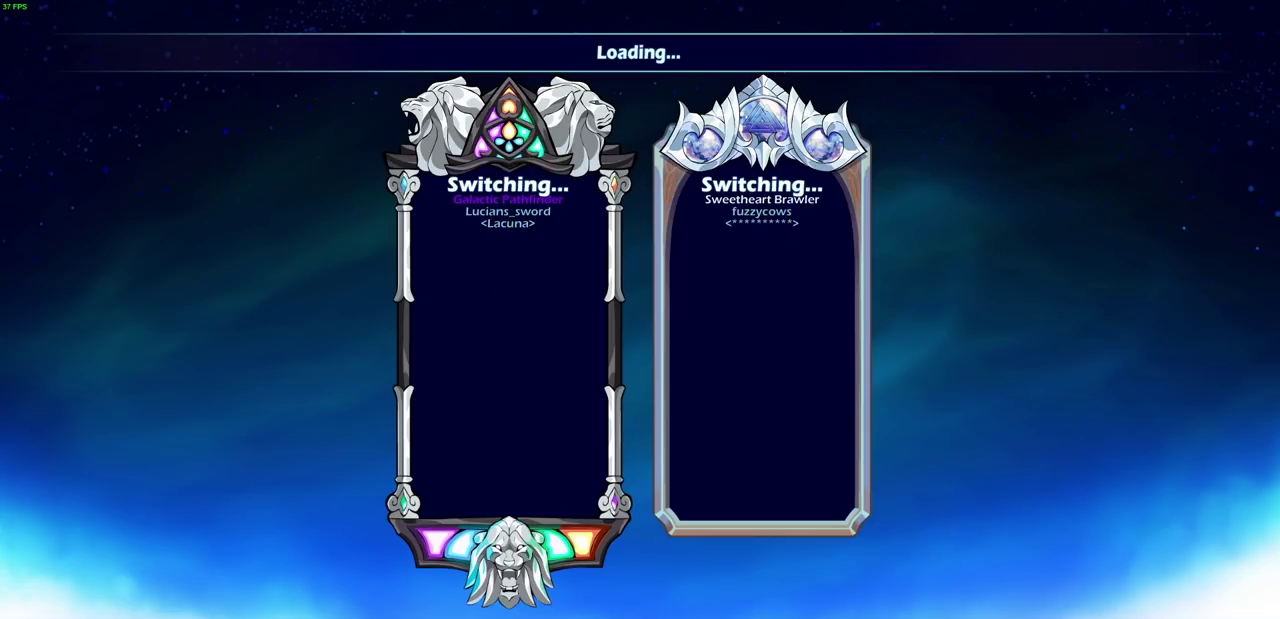
{"dt_ms": 500, "buttons": [], "left_stick": "center", "right_stick": "center", "events": []}
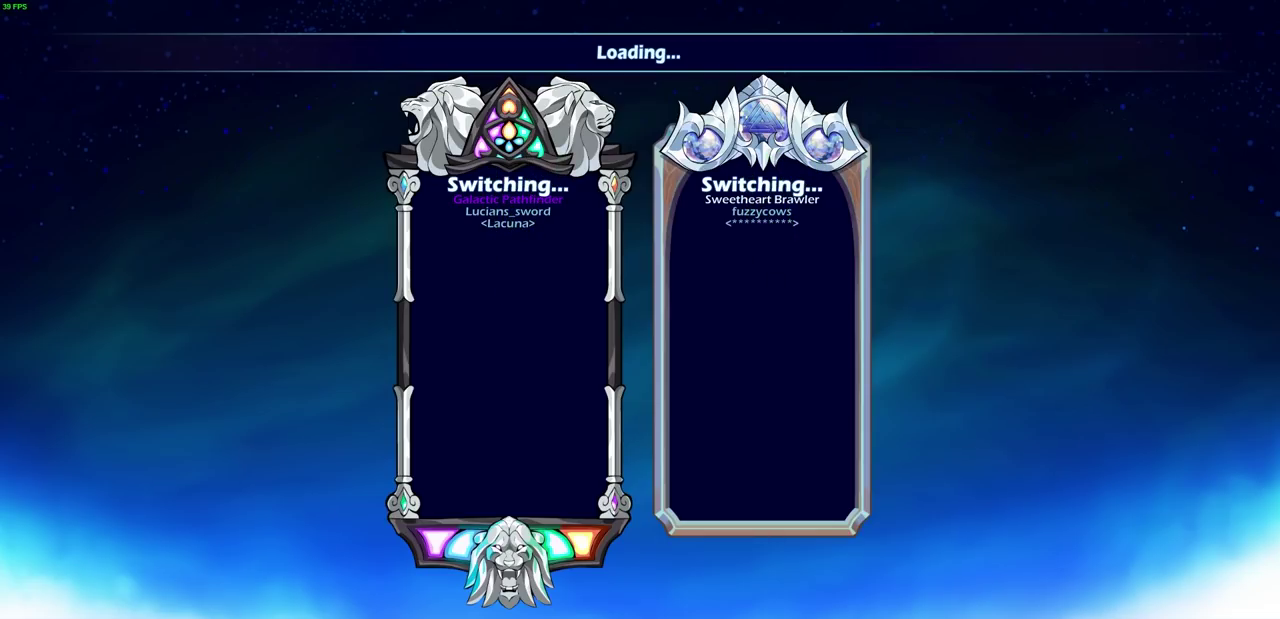
{"dt_ms": 500, "buttons": [], "left_stick": "center", "right_stick": "center", "events": []}
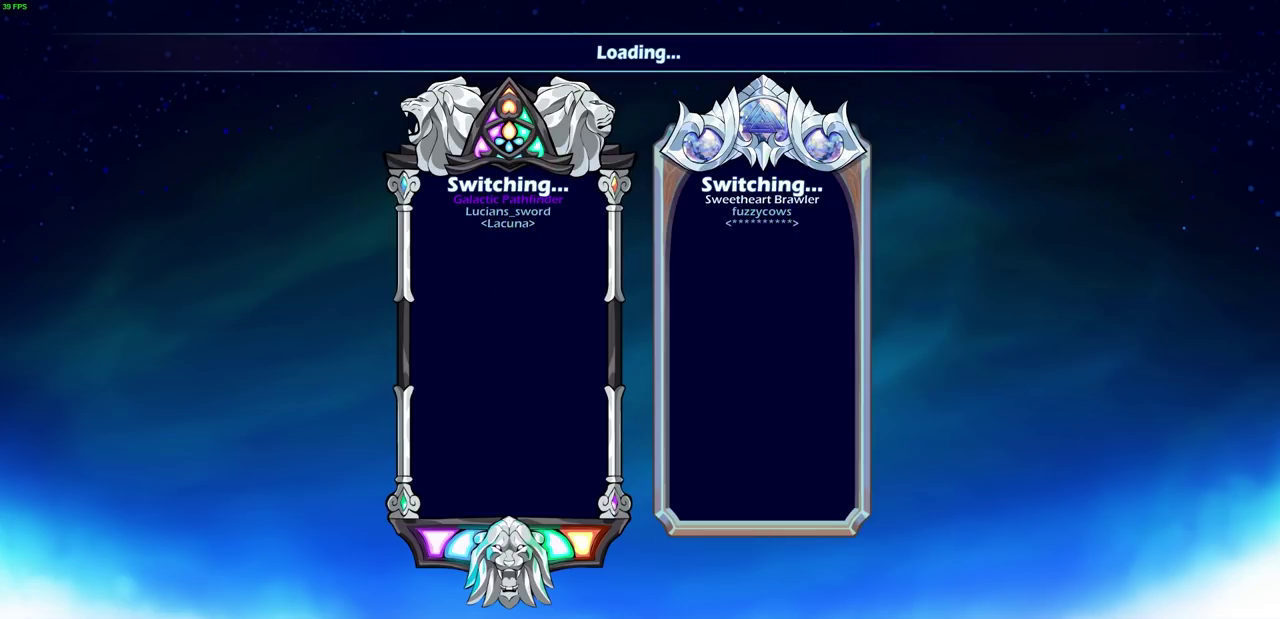
{"dt_ms": 500, "buttons": ["SELECT"], "left_stick": "center", "right_stick": "center", "events": [[367, "SELECT", "down"]]}
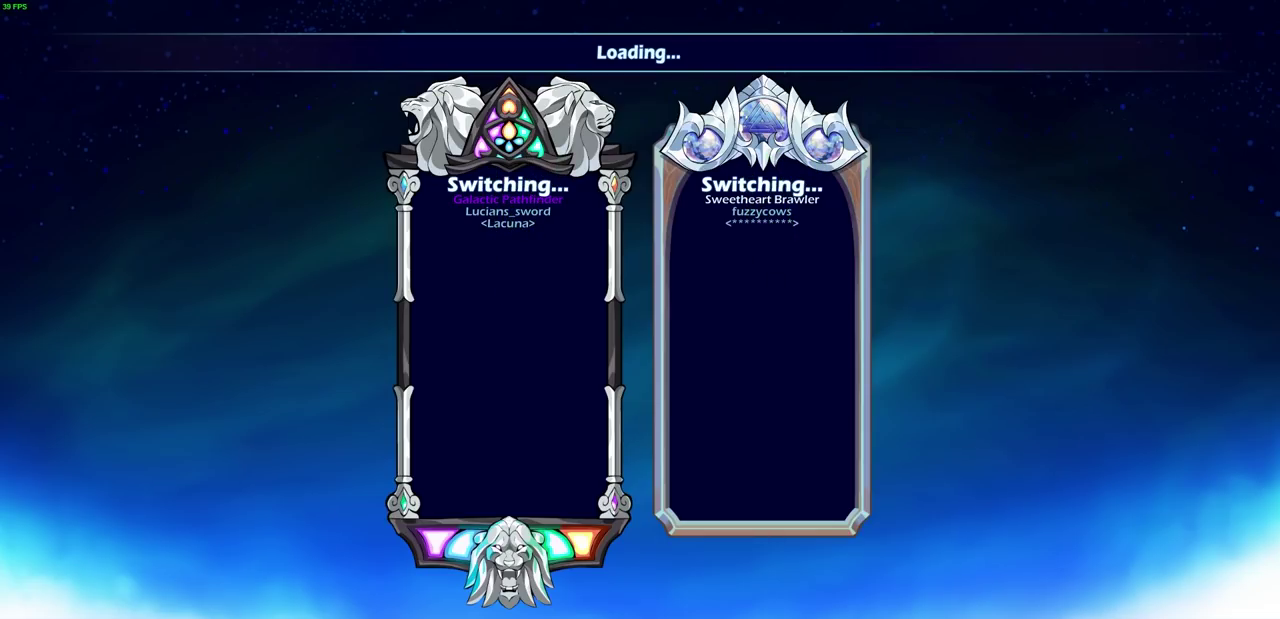
{"dt_ms": 500, "buttons": ["SELECT"], "left_stick": "center", "right_stick": "center", "events": []}
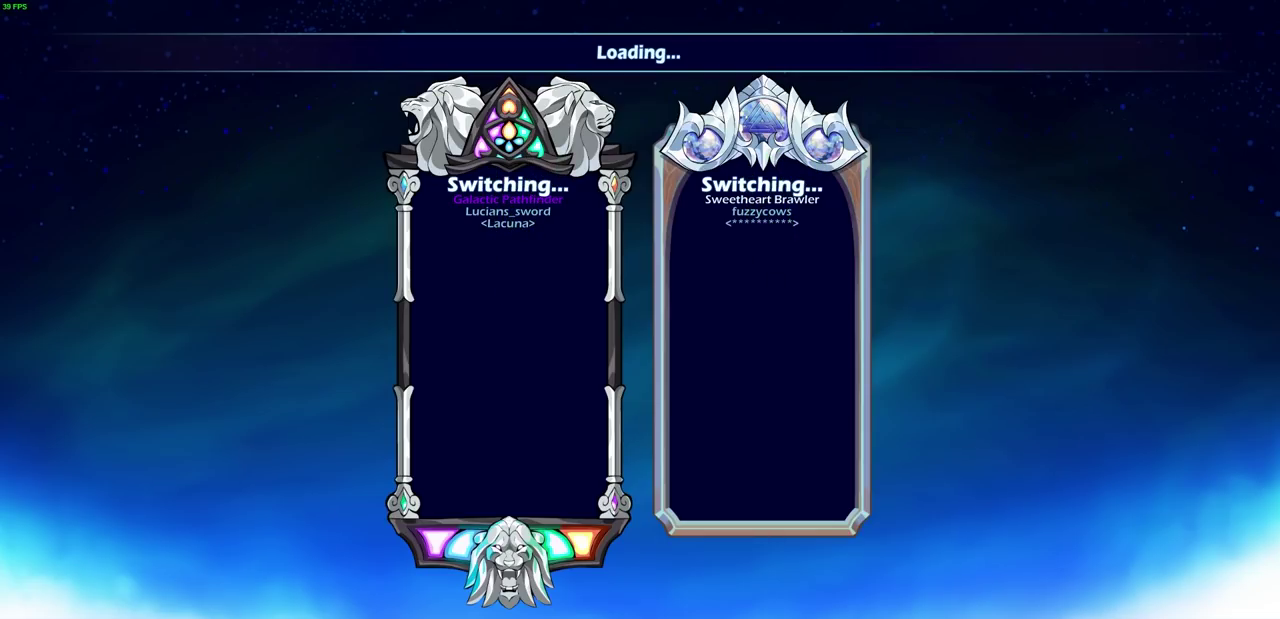
{"dt_ms": 500, "buttons": ["SELECT"], "left_stick": "center", "right_stick": "center", "events": []}
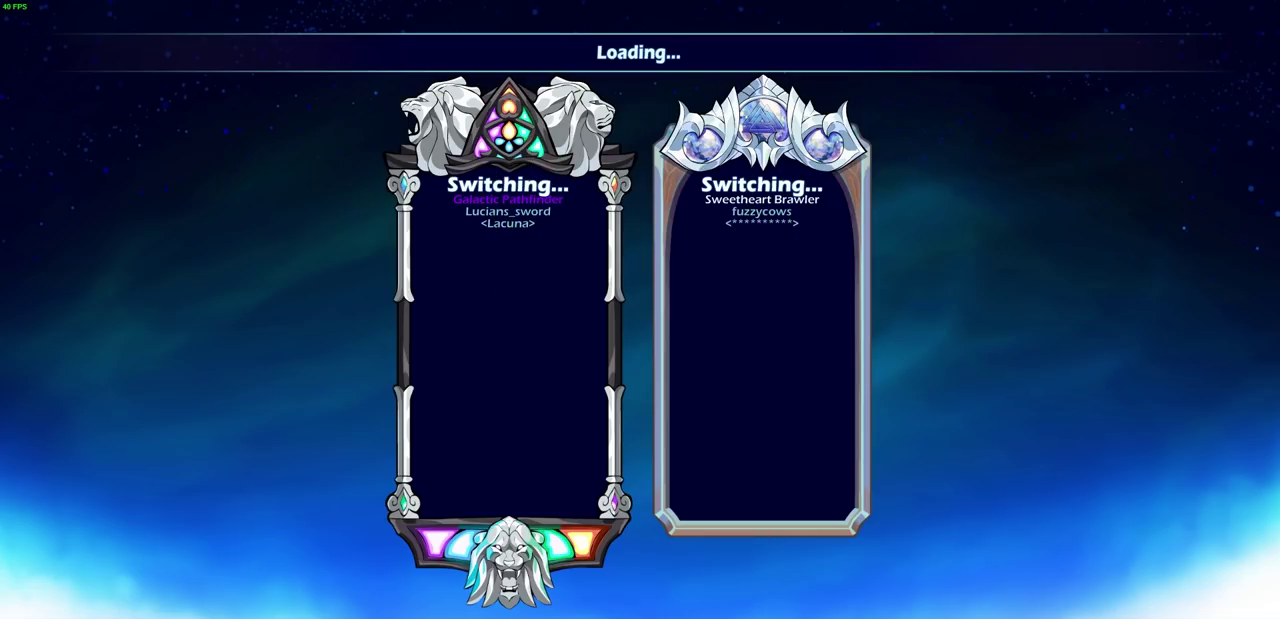
{"dt_ms": 500, "buttons": ["SELECT"], "left_stick": "center", "right_stick": "center", "events": []}
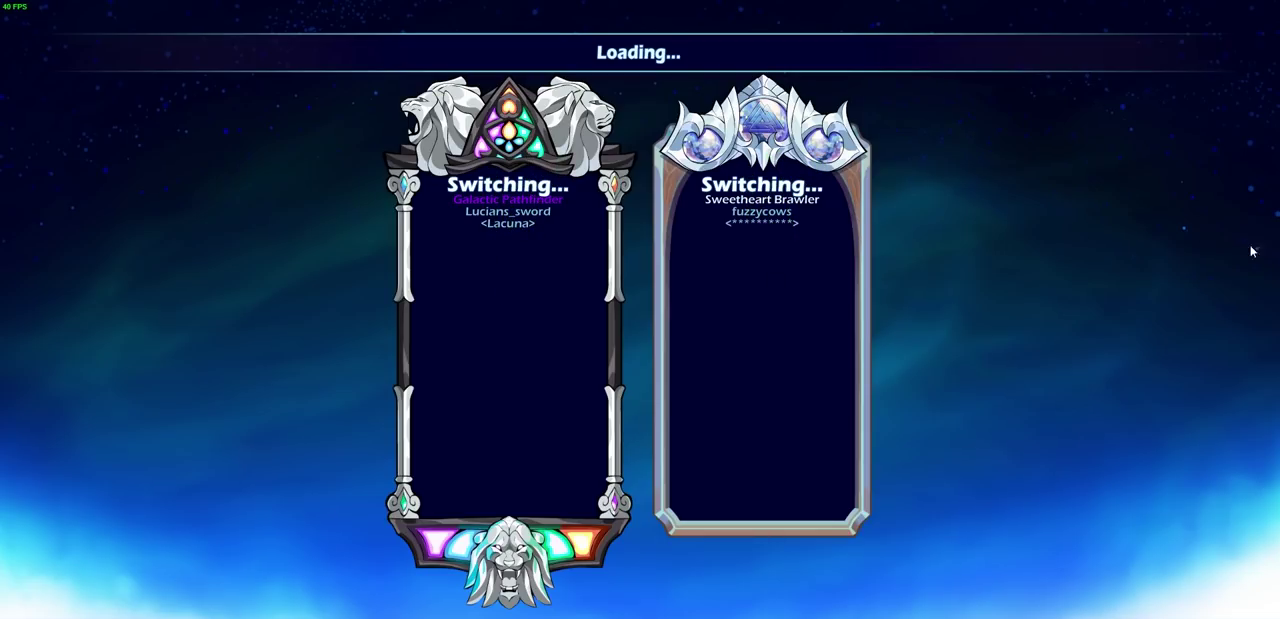
{"dt_ms": 500, "buttons": ["SELECT"], "left_stick": "center", "right_stick": "center", "events": []}
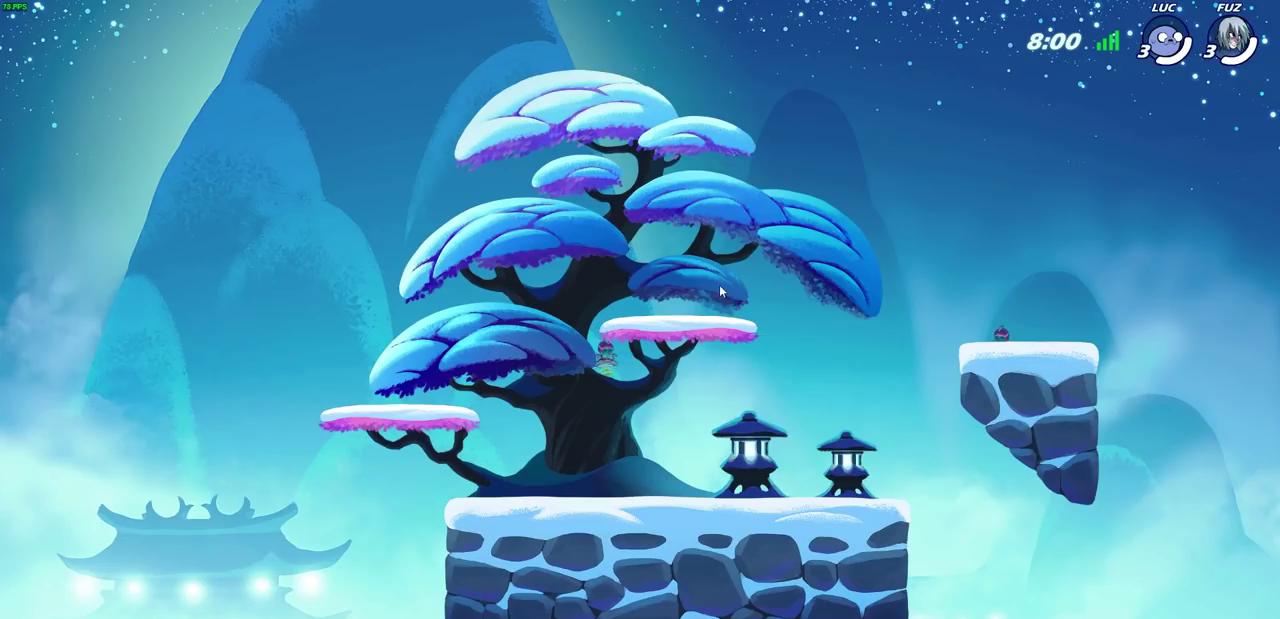
{"dt_ms": 500, "buttons": ["SELECT"], "left_stick": "center", "right_stick": "center", "events": []}
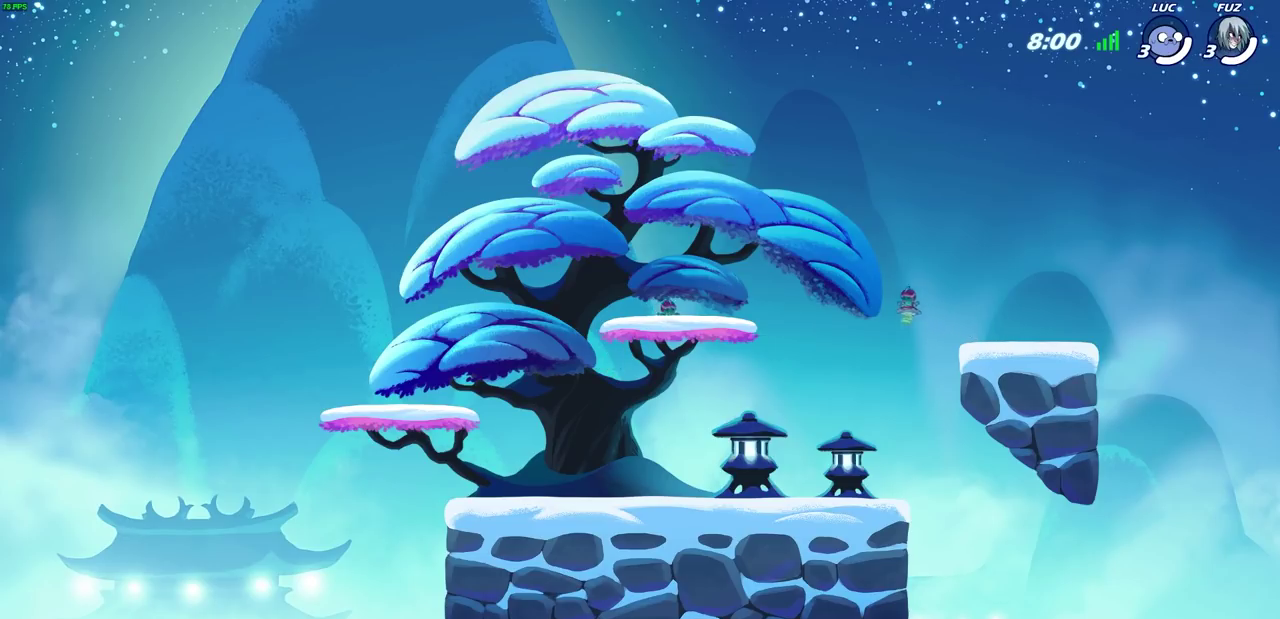
{"dt_ms": 500, "buttons": ["SELECT"], "left_stick": "center", "right_stick": "center", "events": []}
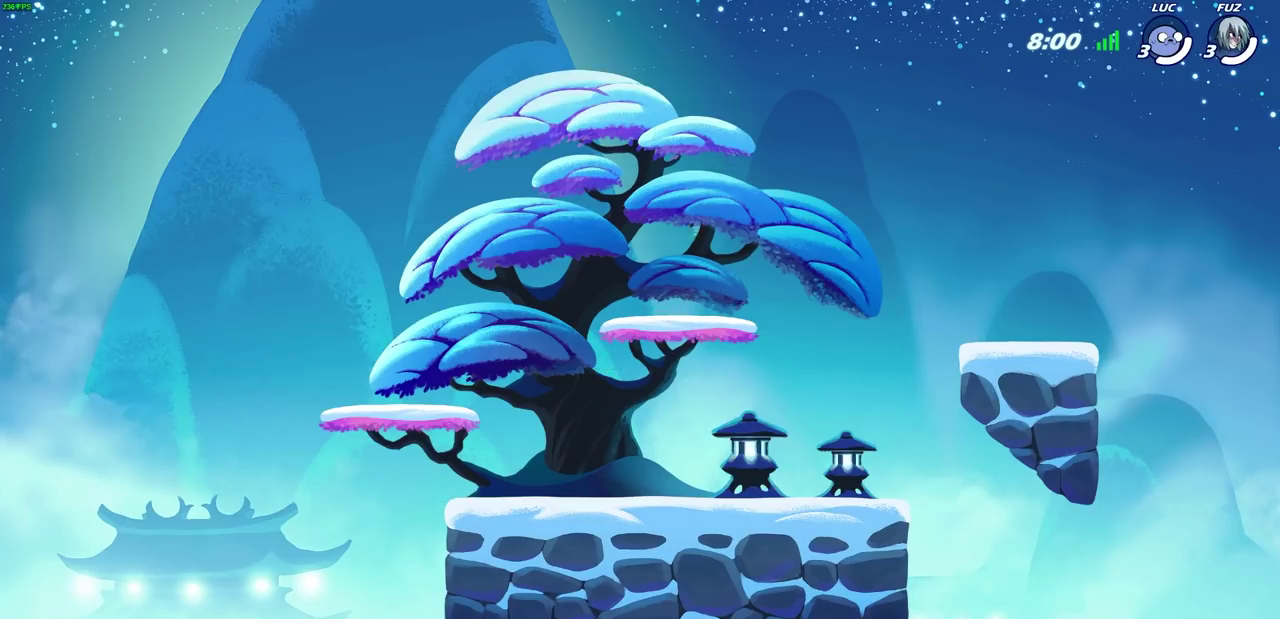
{"dt_ms": 500, "buttons": [], "left_stick": "center", "right_stick": "center", "events": [[450, "SELECT", "up"]]}
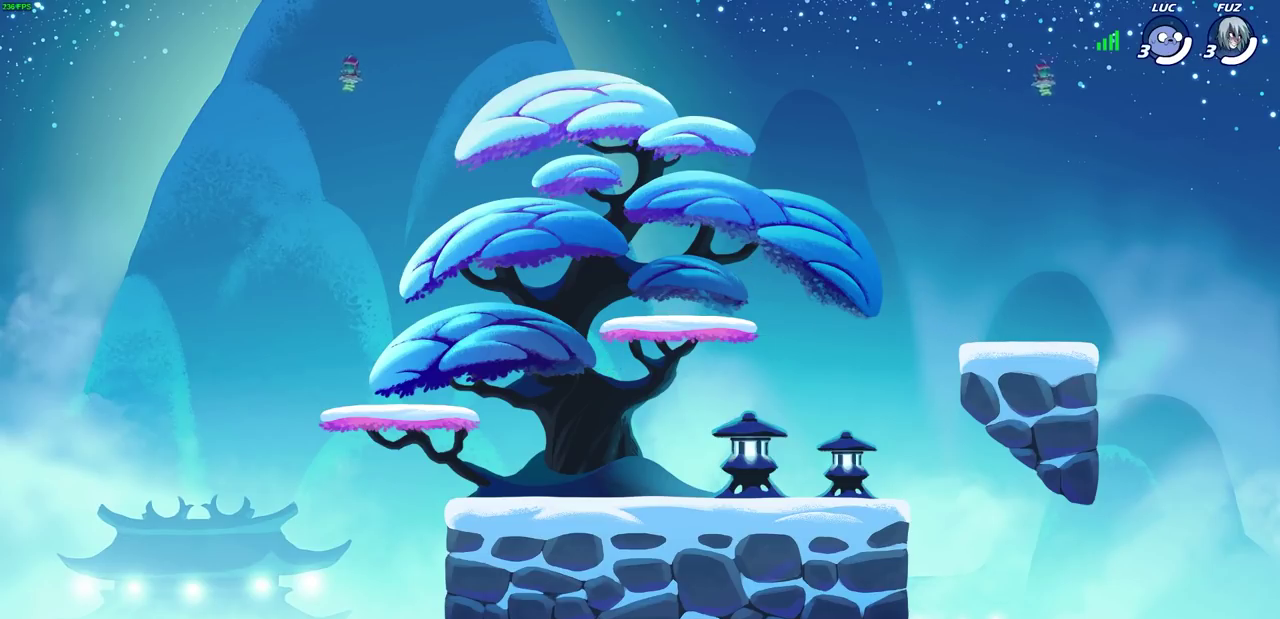
{"dt_ms": 500, "buttons": [], "left_stick": "center", "right_stick": "center", "events": []}
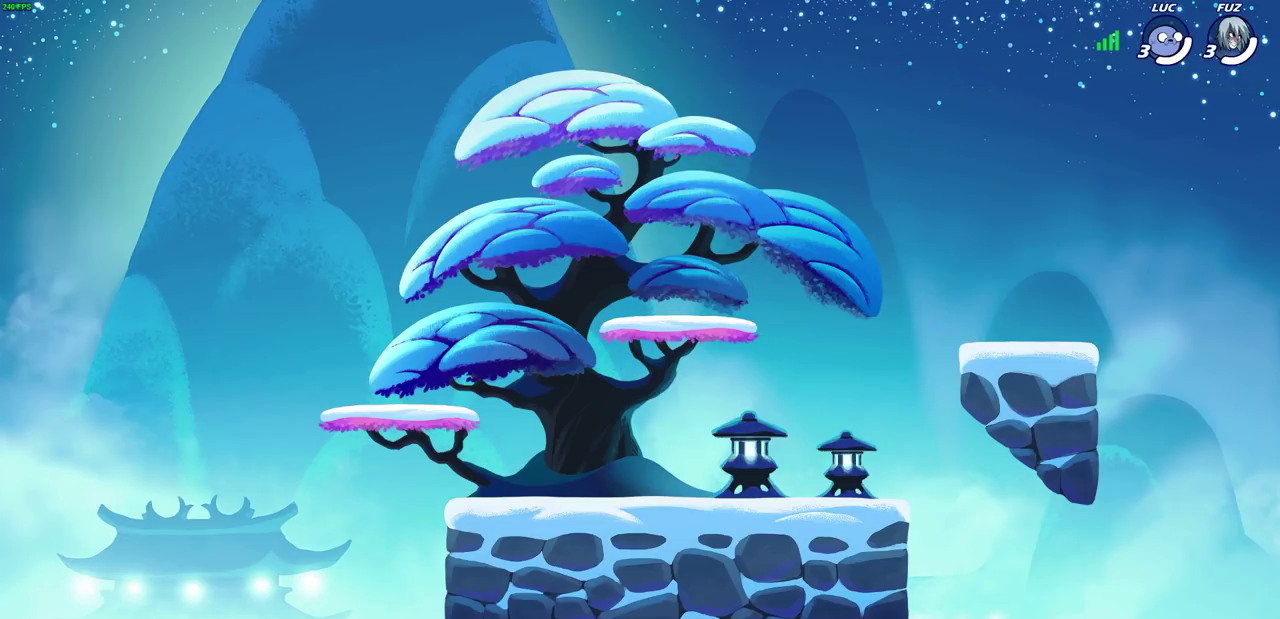
{"dt_ms": 500, "buttons": ["SELECT"], "left_stick": "center", "right_stick": "center", "events": [[483, "SELECT", "down"]]}
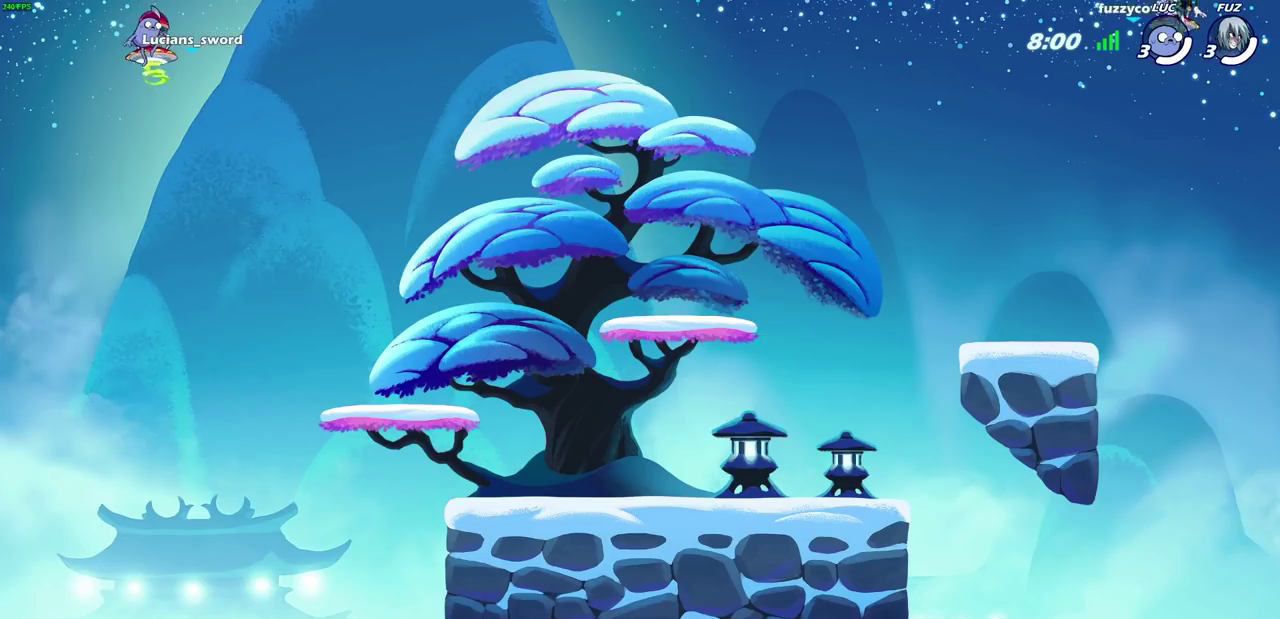
{"dt_ms": 500, "buttons": ["SELECT"], "left_stick": "center", "right_stick": "center", "events": []}
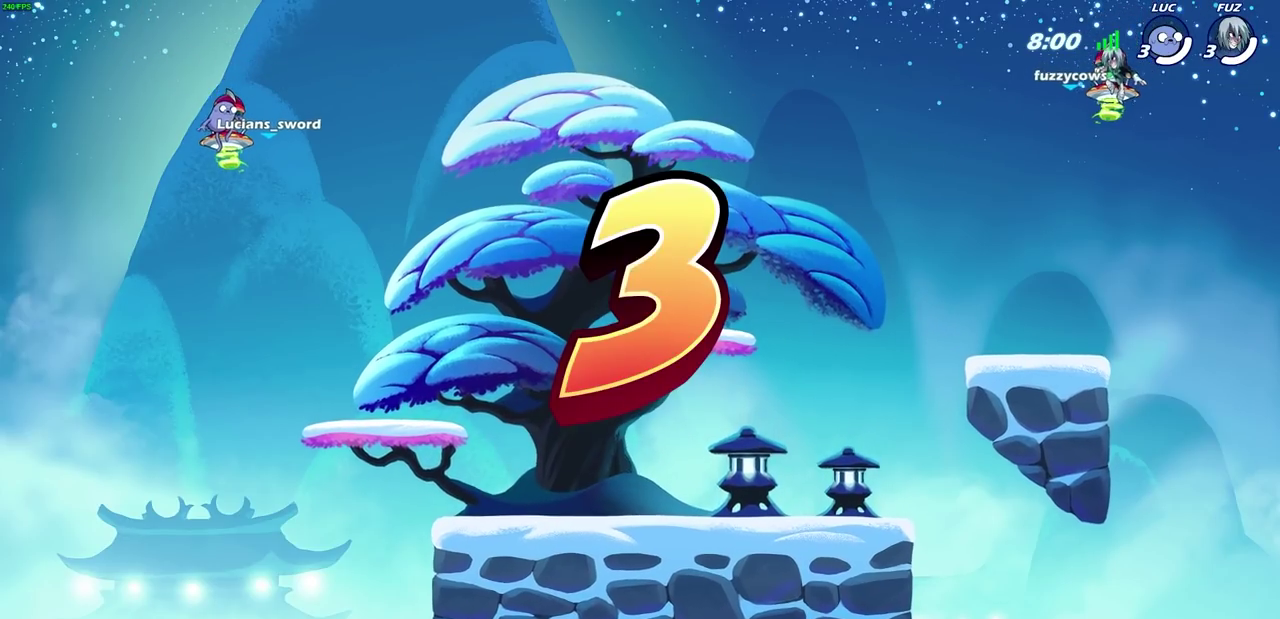
{"dt_ms": 400, "buttons": ["SELECT"], "left_stick": "center", "right_stick": "center", "events": []}
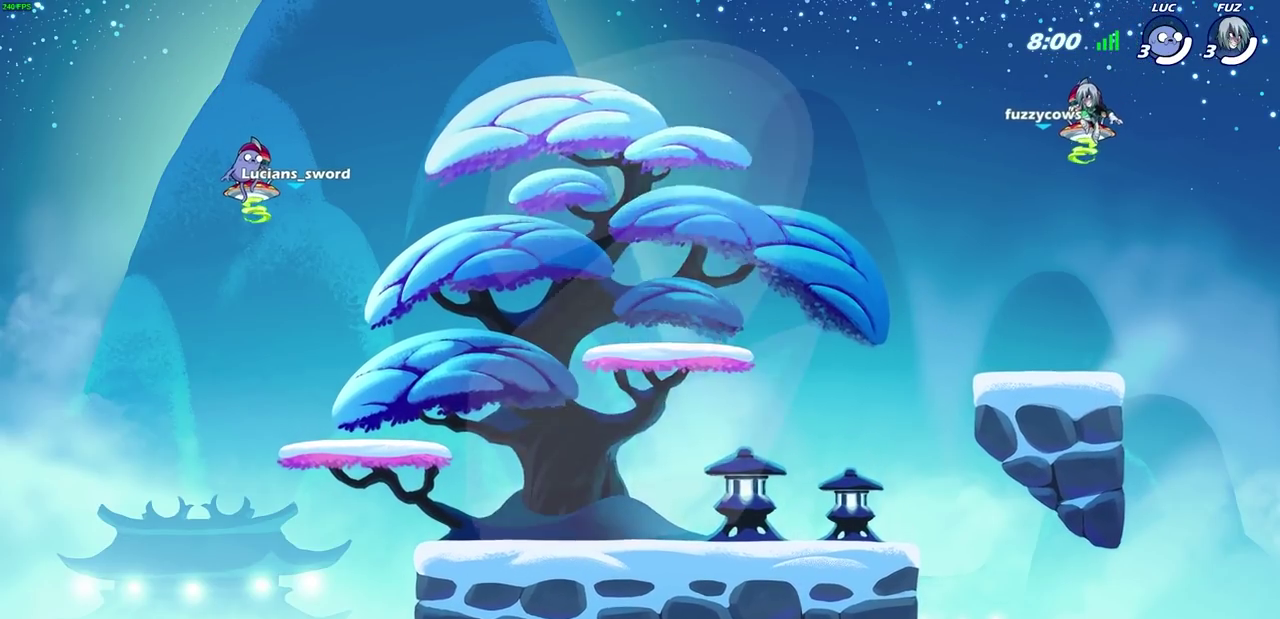
{"dt_ms": 700, "buttons": ["SELECT"], "left_stick": "center", "right_stick": "center", "events": []}
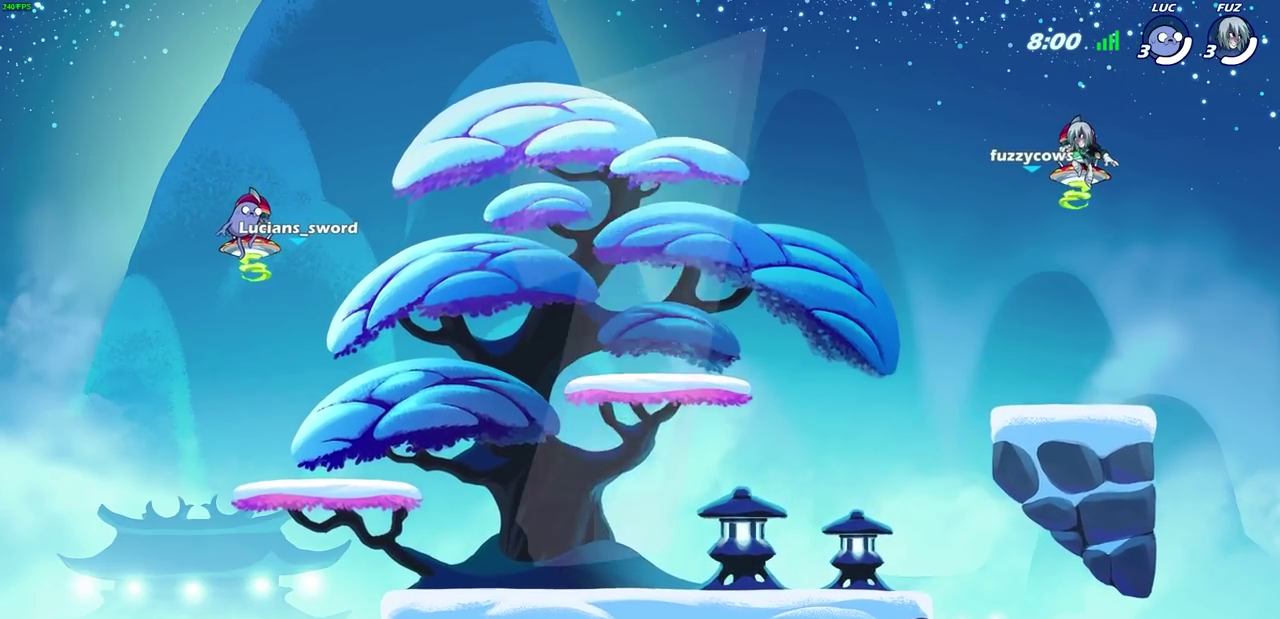
{"dt_ms": 400, "buttons": ["SELECT"], "left_stick": "center", "right_stick": "center", "events": []}
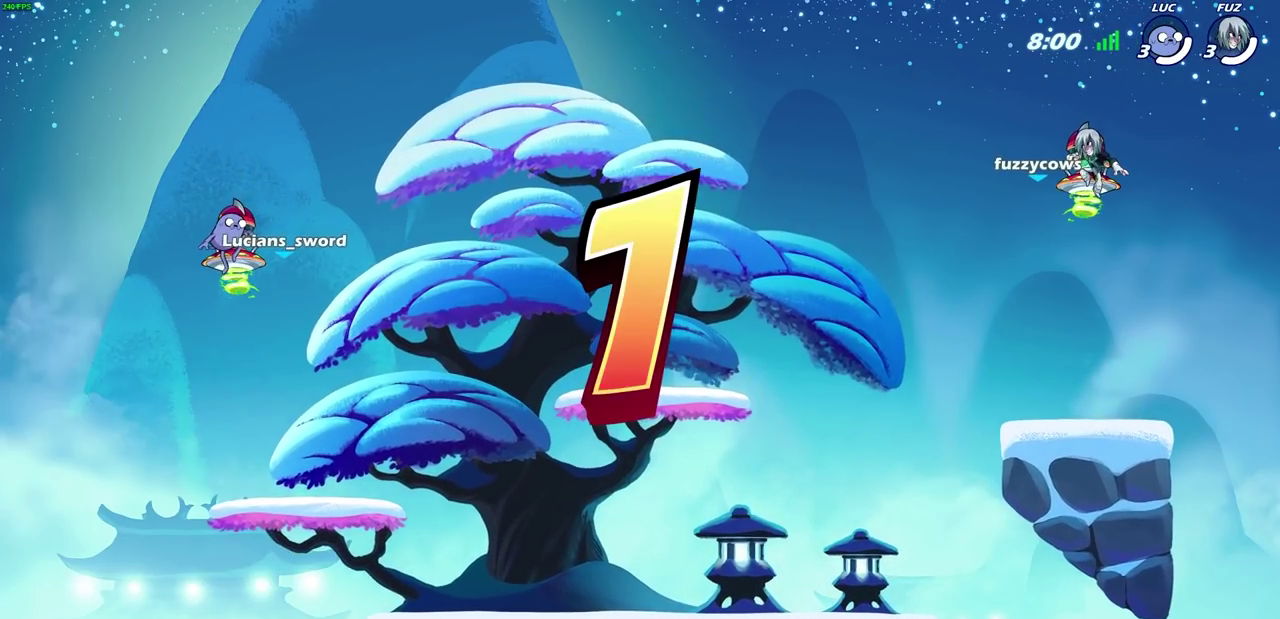
{"dt_ms": 400, "buttons": ["SELECT"], "left_stick": "center", "right_stick": "center", "events": []}